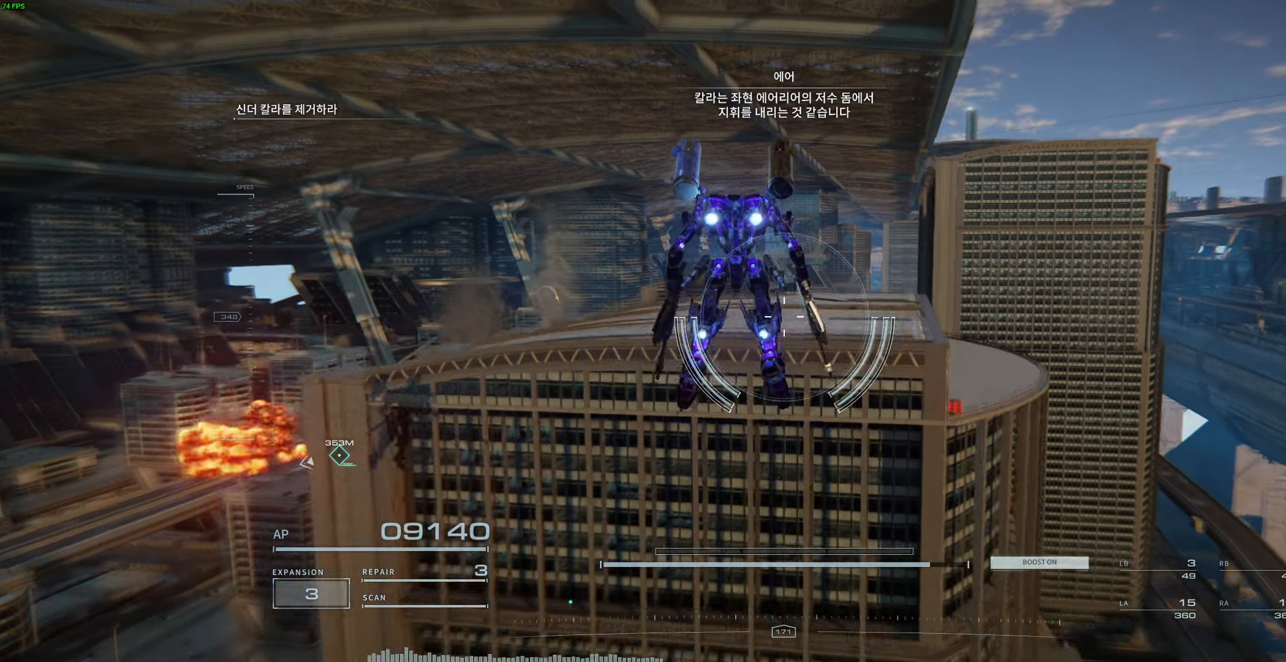
Gameplay with a controller (Xbox layout); each line is a JSON object with the inputs held at the frame after it (dt_ms = milliseconds from this image to that frame). "events" lists button and stick changes between this image and that frame as [ms after this image, input, new state], when the widget could be followed in between. Not read: DPAD_DOWN DPAD_LEFT DPAD_RIGHT DPAD_UP HOME L3 R3 other_buttons right_stick.
{"dt_ms": 500, "buttons": ["R2"], "left_stick": "up", "events": [[367, "R2", "up"], [467, "R2", "down"]]}
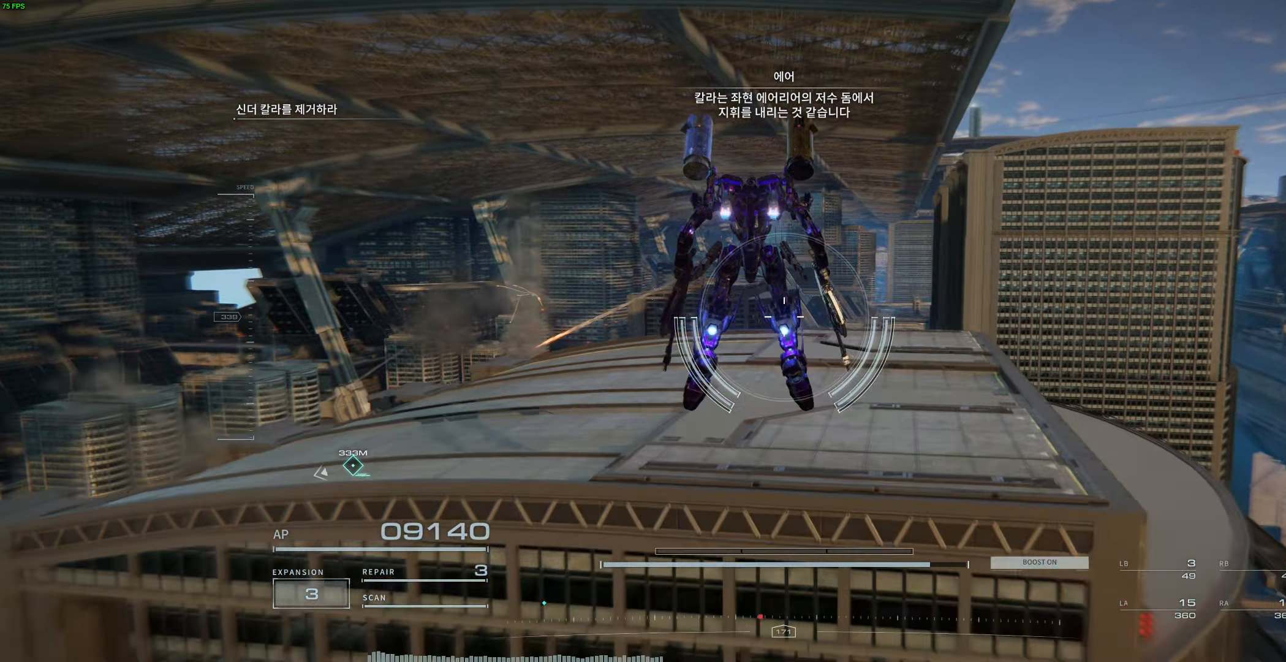
{"dt_ms": 500, "buttons": ["R2"], "left_stick": "up", "events": [[117, "R1", "down"], [117, "R2", "up"], [184, "R2", "down"], [266, "R1", "up"]]}
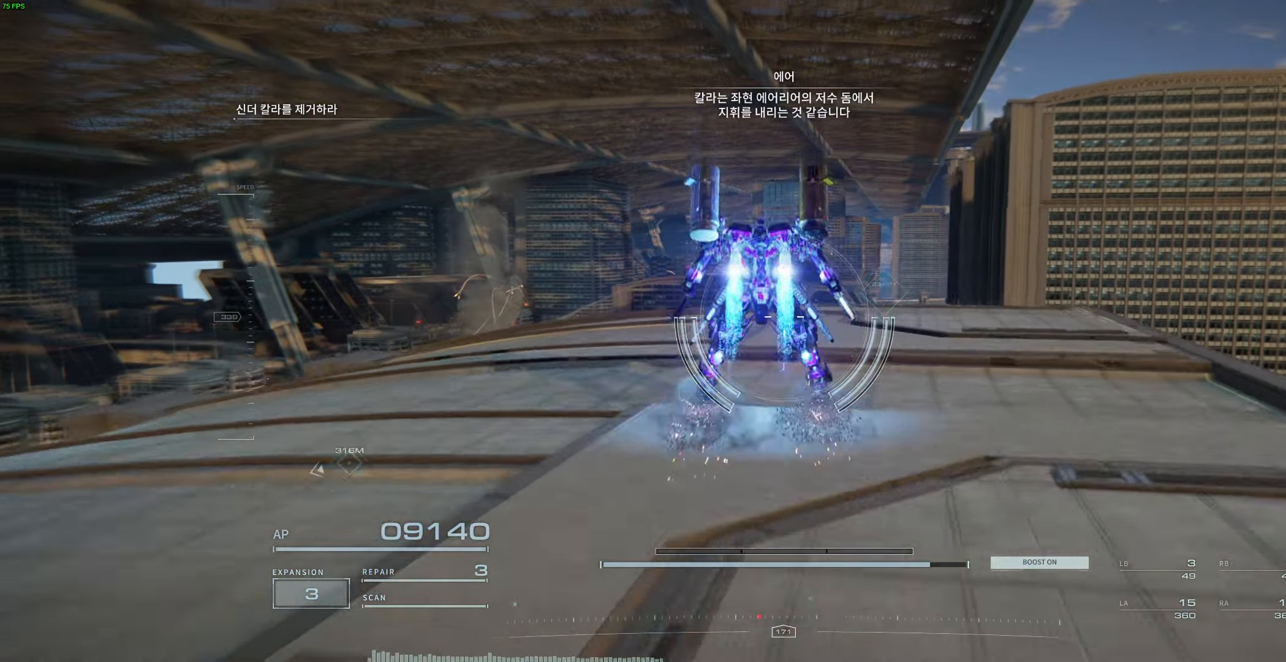
{"dt_ms": 500, "buttons": ["L2", "R1"], "left_stick": "up-right", "events": [[183, "left_stick", "up-right"], [233, "R2", "up"], [283, "L1", "down"], [316, "R1", "down"], [350, "L1", "up"], [400, "R1", "up"], [466, "R1", "down"], [500, "L2", "down"]]}
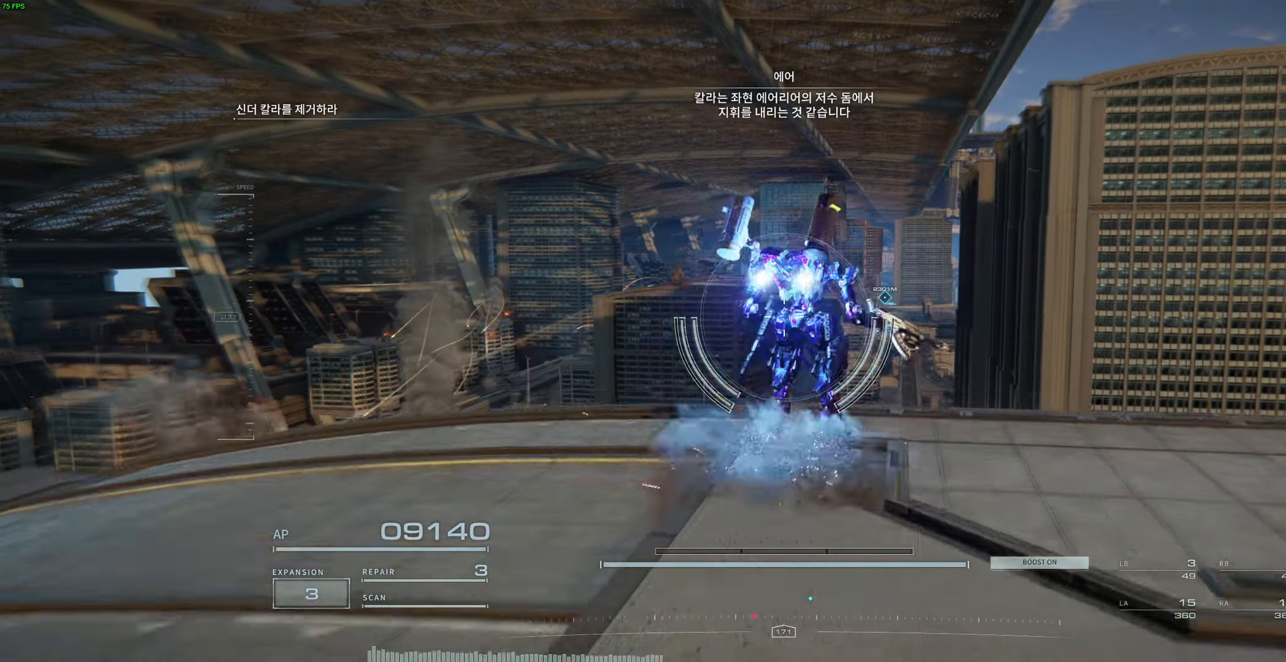
{"dt_ms": 500, "buttons": ["L1", "R1"], "left_stick": "up"}
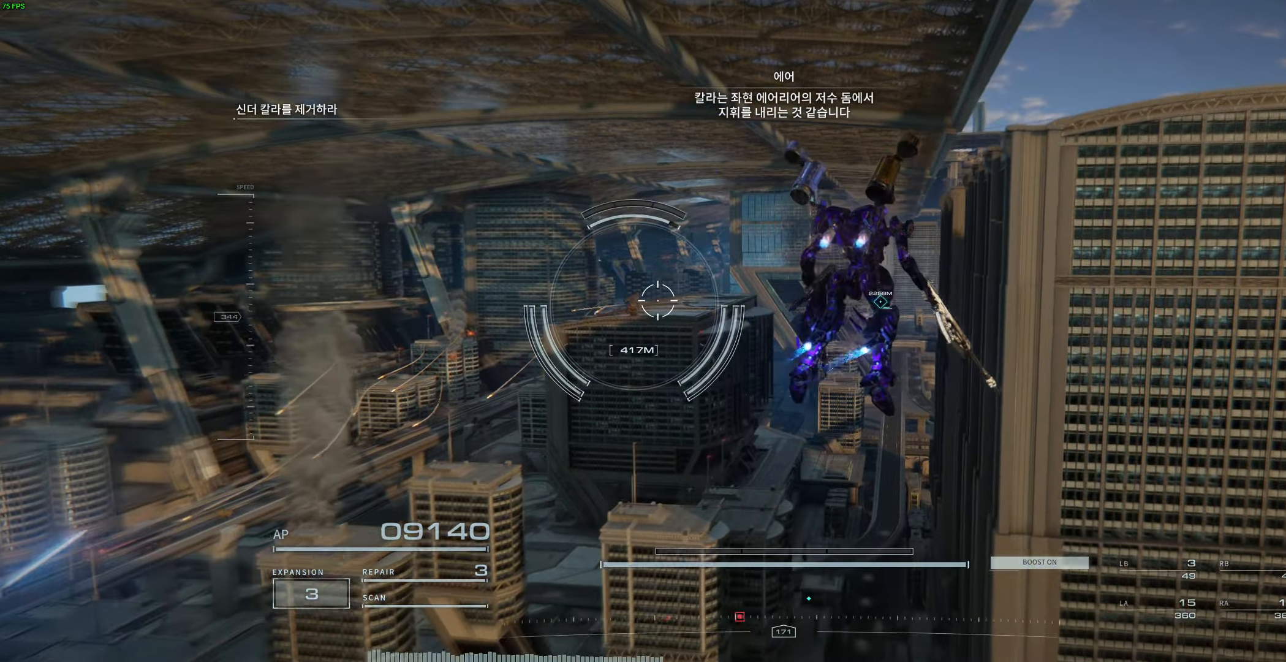
{"dt_ms": 500, "buttons": [], "left_stick": "center", "events": [[50, "R1", "up"], [83, "L1", "up"], [133, "X", "down"], [166, "R2", "down"], [183, "R2", "up"], [200, "L1", "down"], [200, "R1", "down"], [233, "X", "up"], [266, "left_stick", "center"], [300, "X", "down"], [316, "R1", "up"], [350, "L1", "up"], [383, "X", "up"], [433, "R1", "down"], [500, "R1", "up"]]}
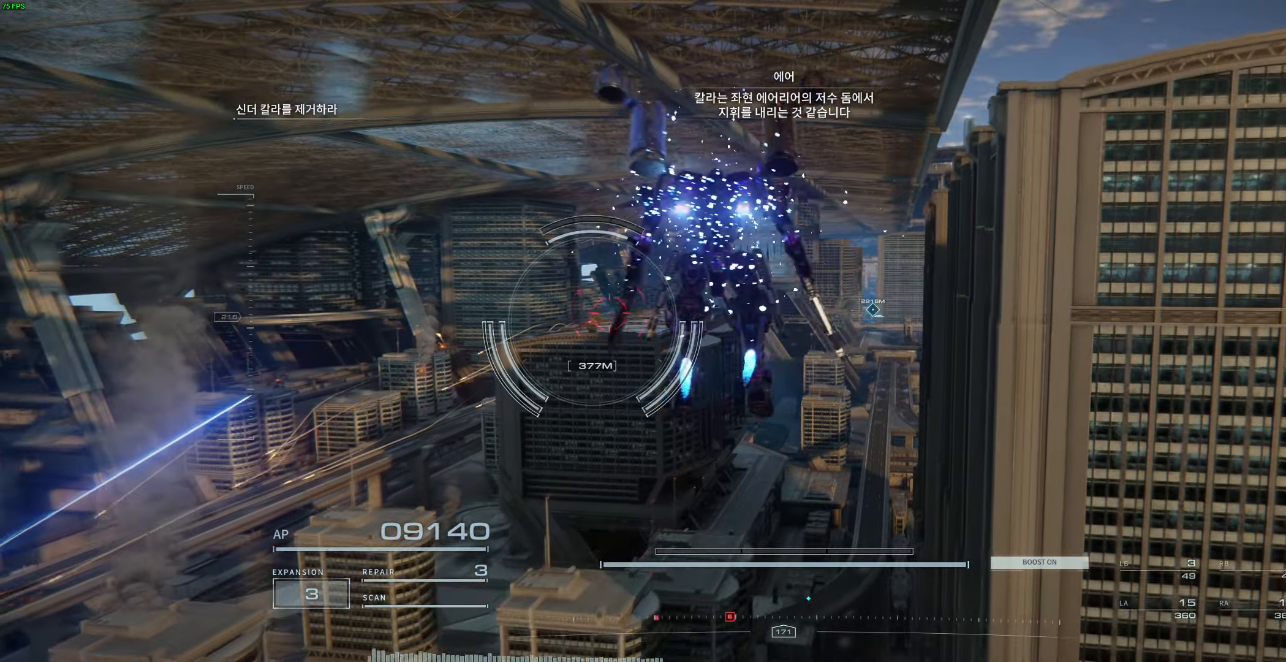
{"dt_ms": 1000, "buttons": [], "left_stick": "center"}
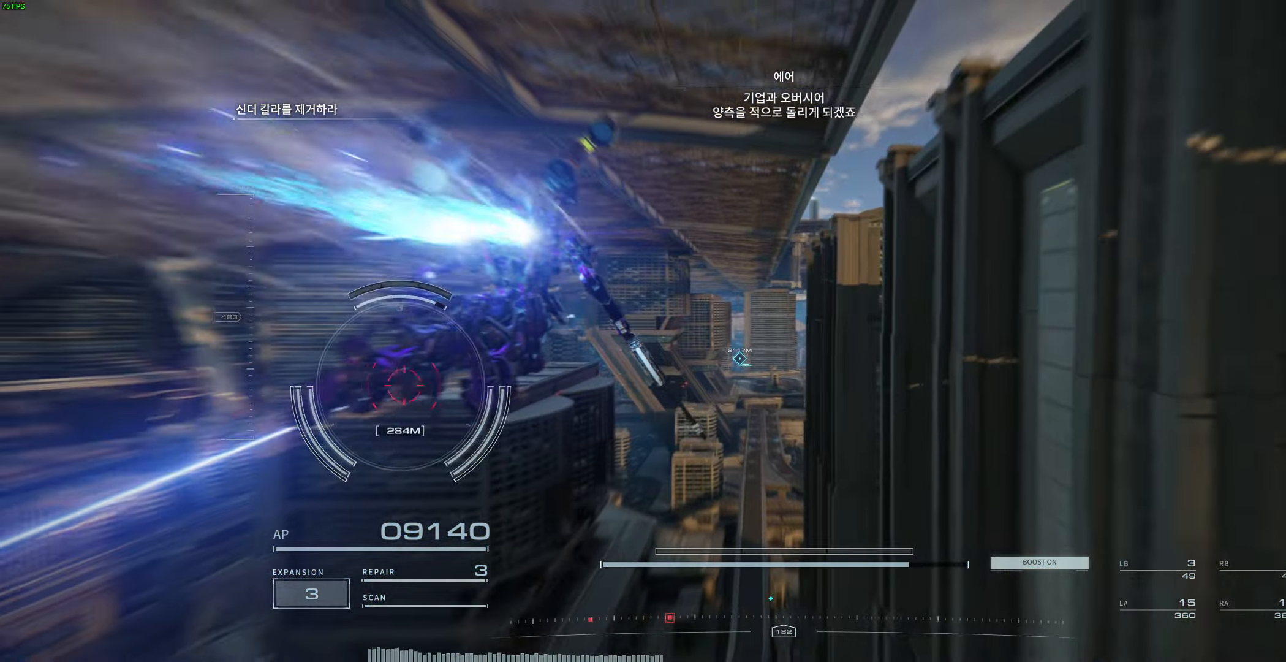
{"dt_ms": 500, "buttons": [], "left_stick": "center"}
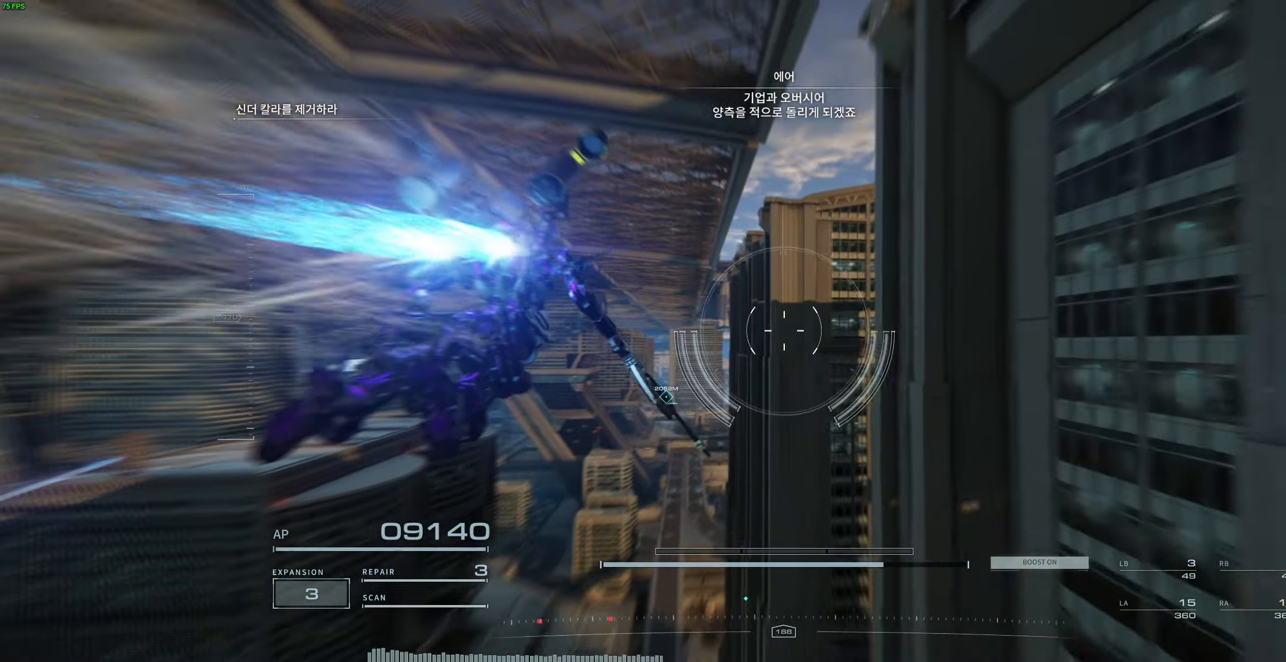
{"dt_ms": 1000, "buttons": [], "left_stick": "center"}
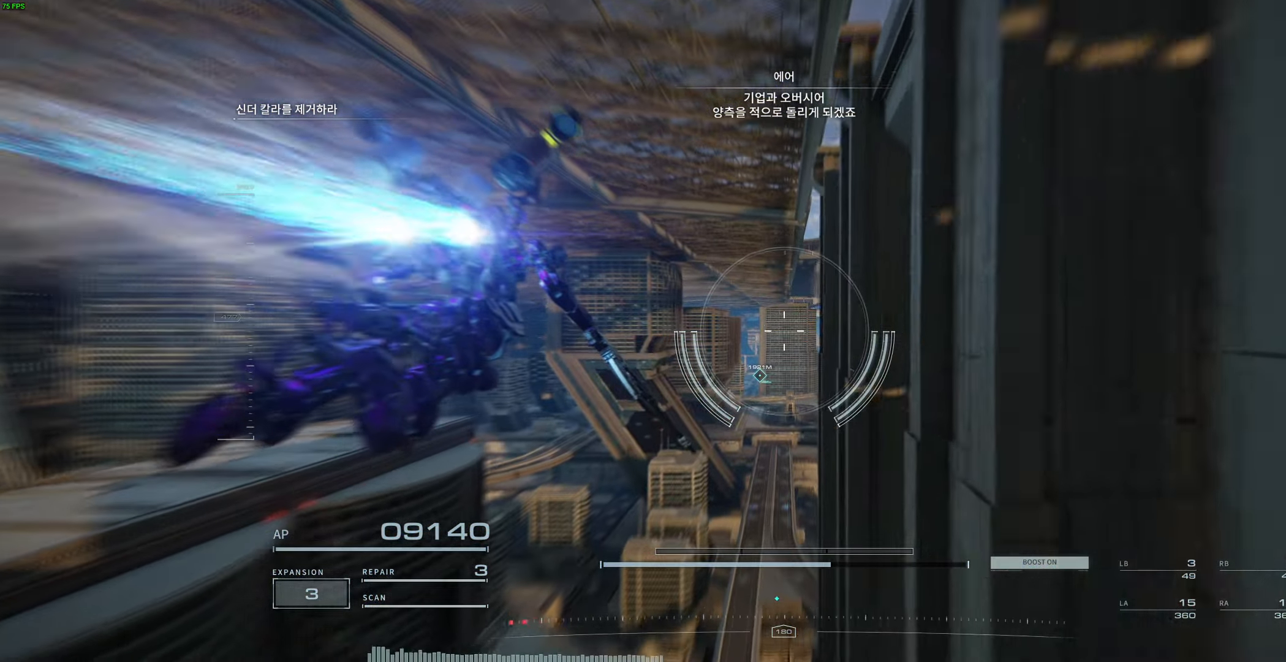
{"dt_ms": 500, "buttons": [], "left_stick": "center"}
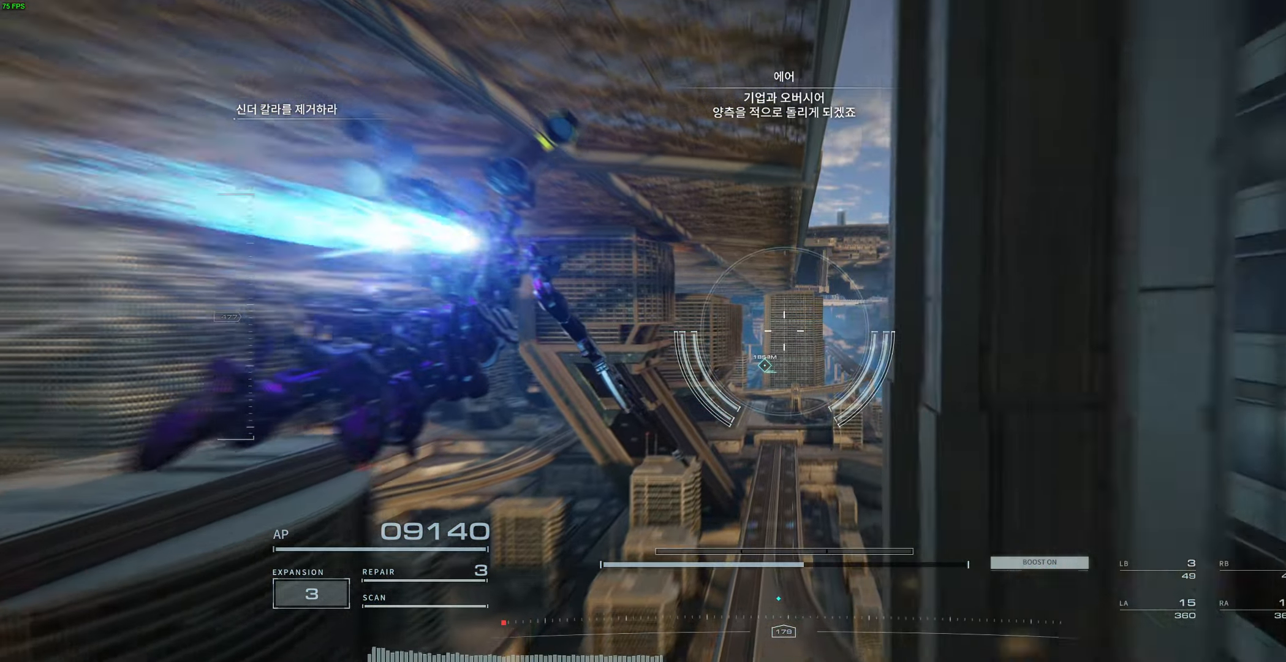
{"dt_ms": 500, "buttons": ["L2"], "left_stick": "center", "events": [[16, "R1", "down"], [66, "R1", "up"], [400, "L2", "down"]]}
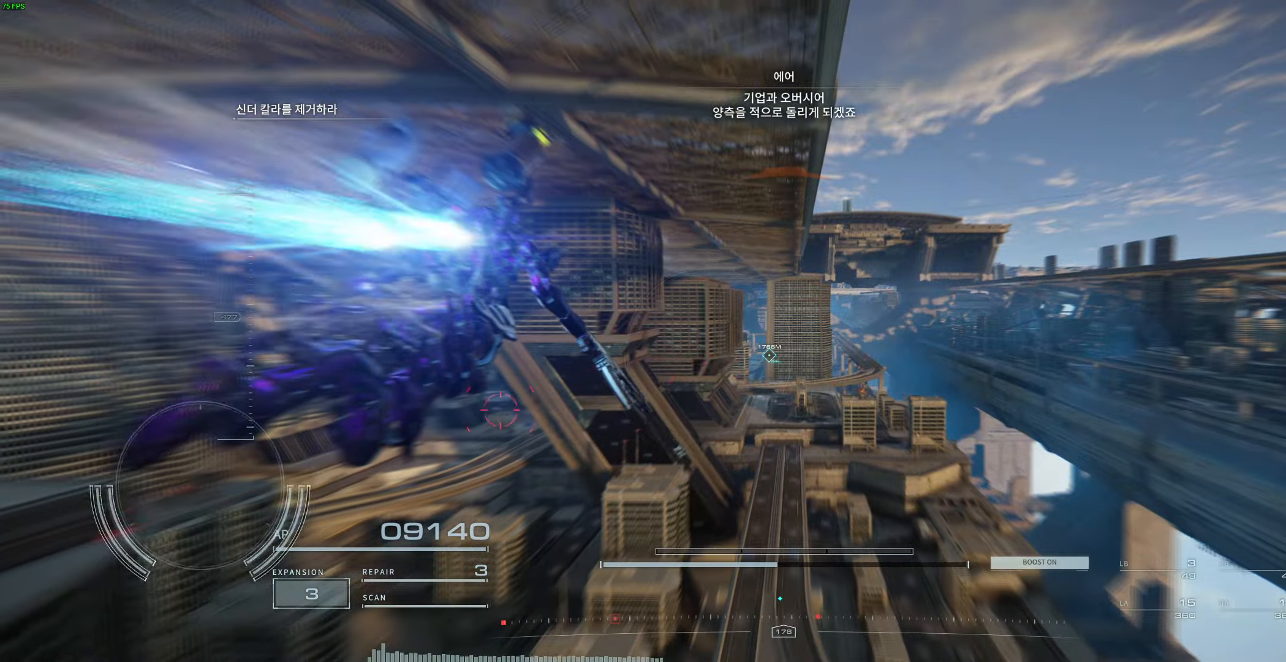
{"dt_ms": 500, "buttons": [], "left_stick": "center", "events": [[50, "L2", "up"]]}
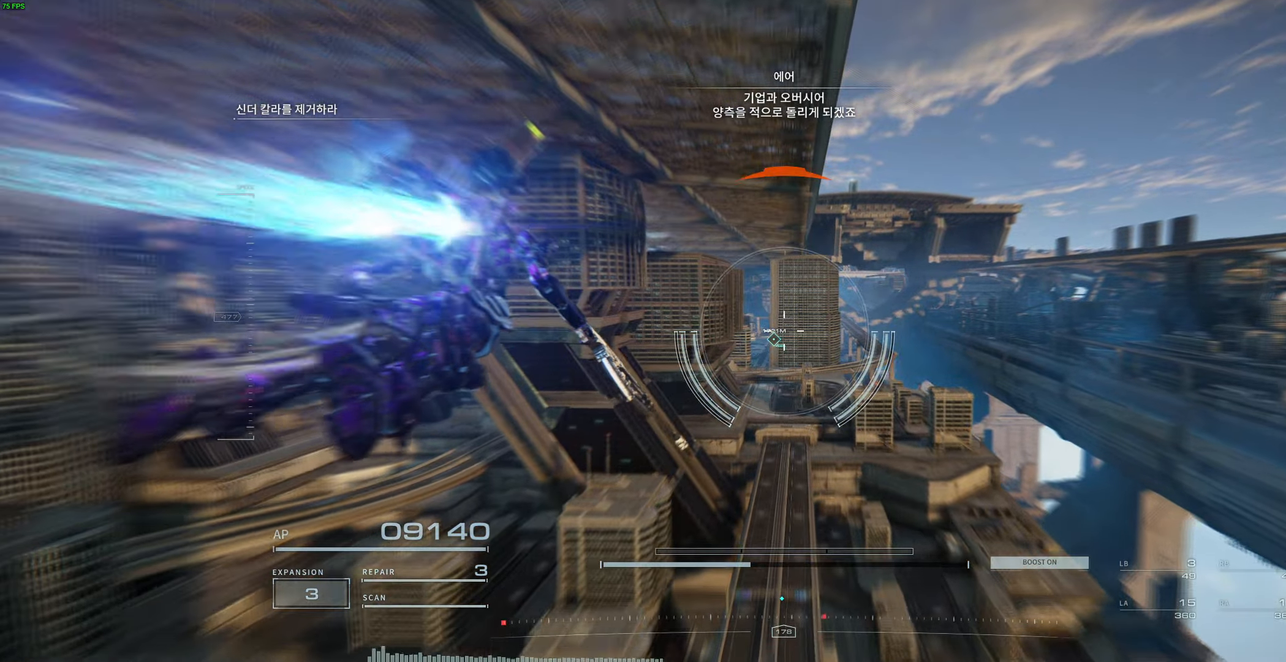
{"dt_ms": 500, "buttons": [], "left_stick": "center", "events": []}
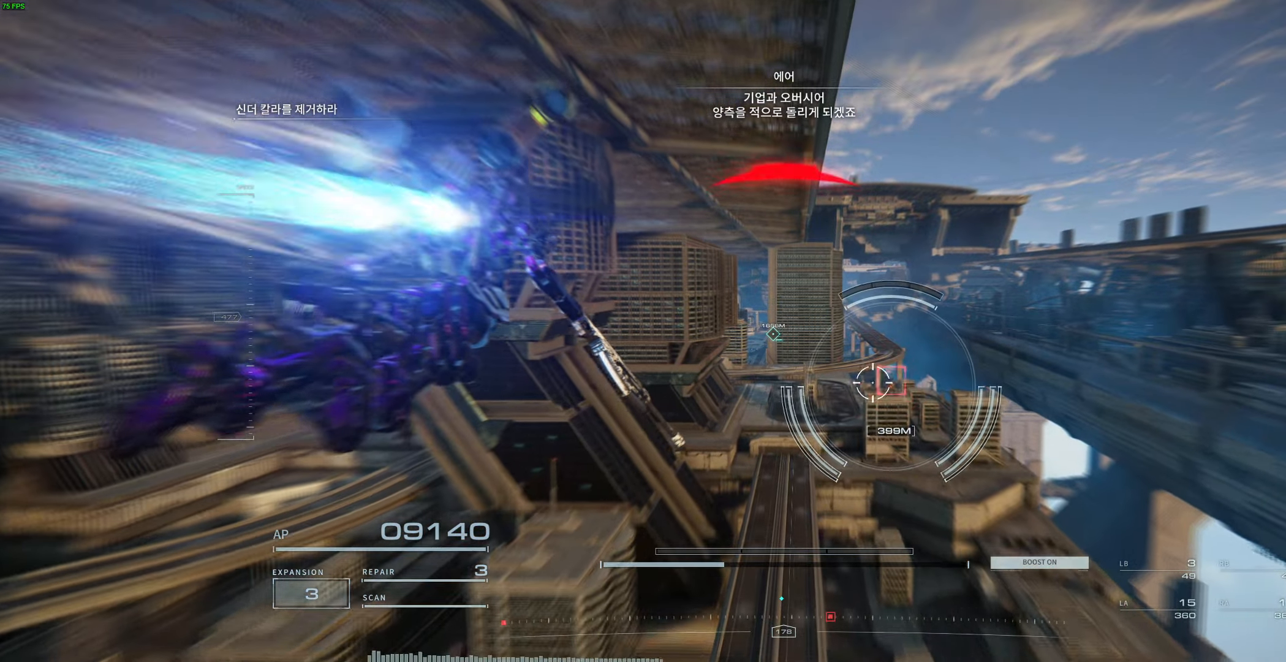
{"dt_ms": 500, "buttons": [], "left_stick": "center"}
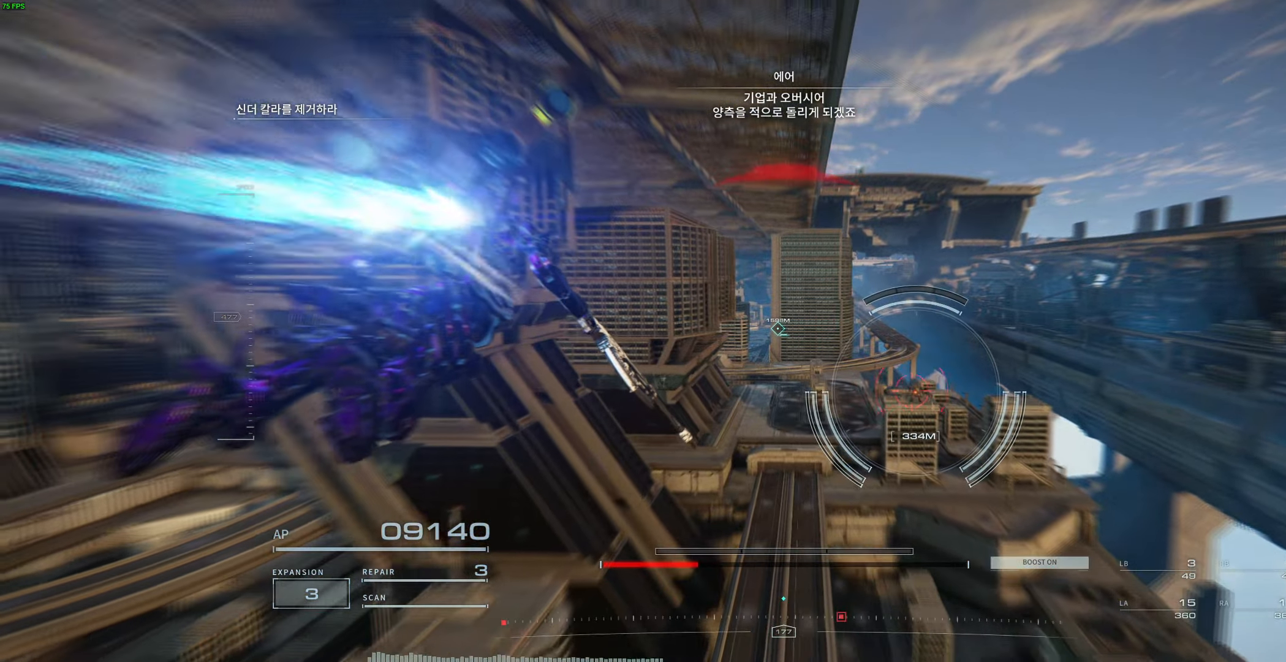
{"dt_ms": 500, "buttons": [], "left_stick": "center", "events": [[367, "L2", "down"], [417, "L2", "up"]]}
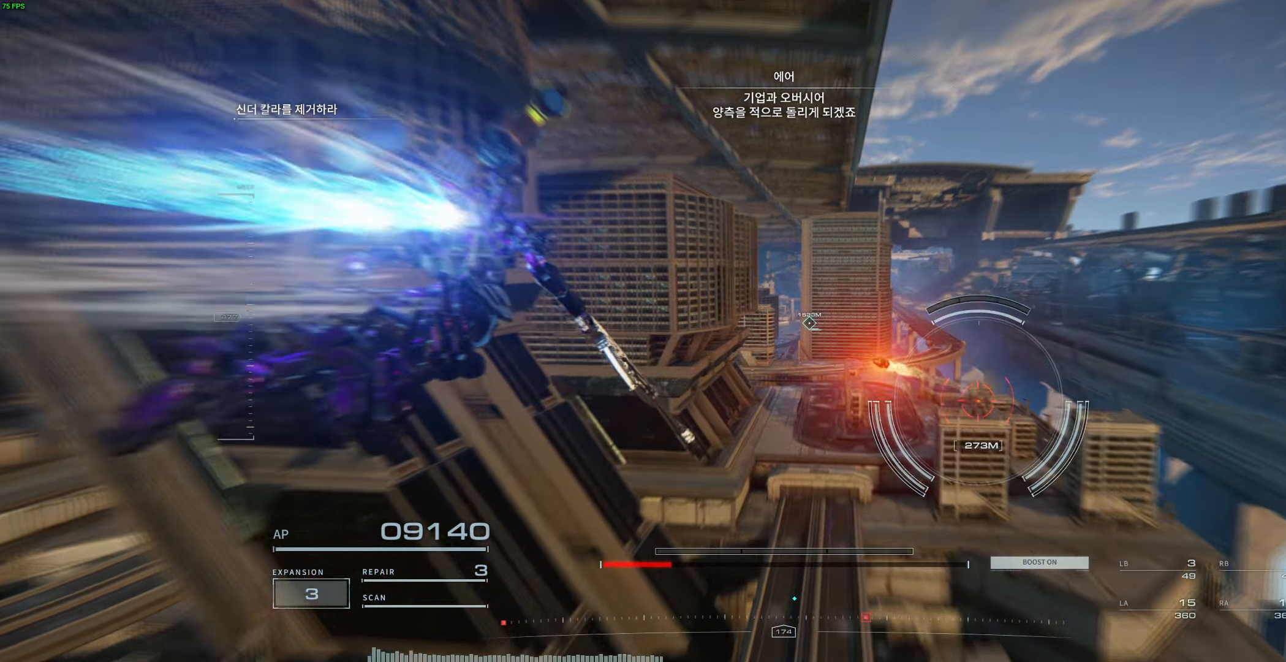
{"dt_ms": 500, "buttons": ["R1", "R2"], "left_stick": "center"}
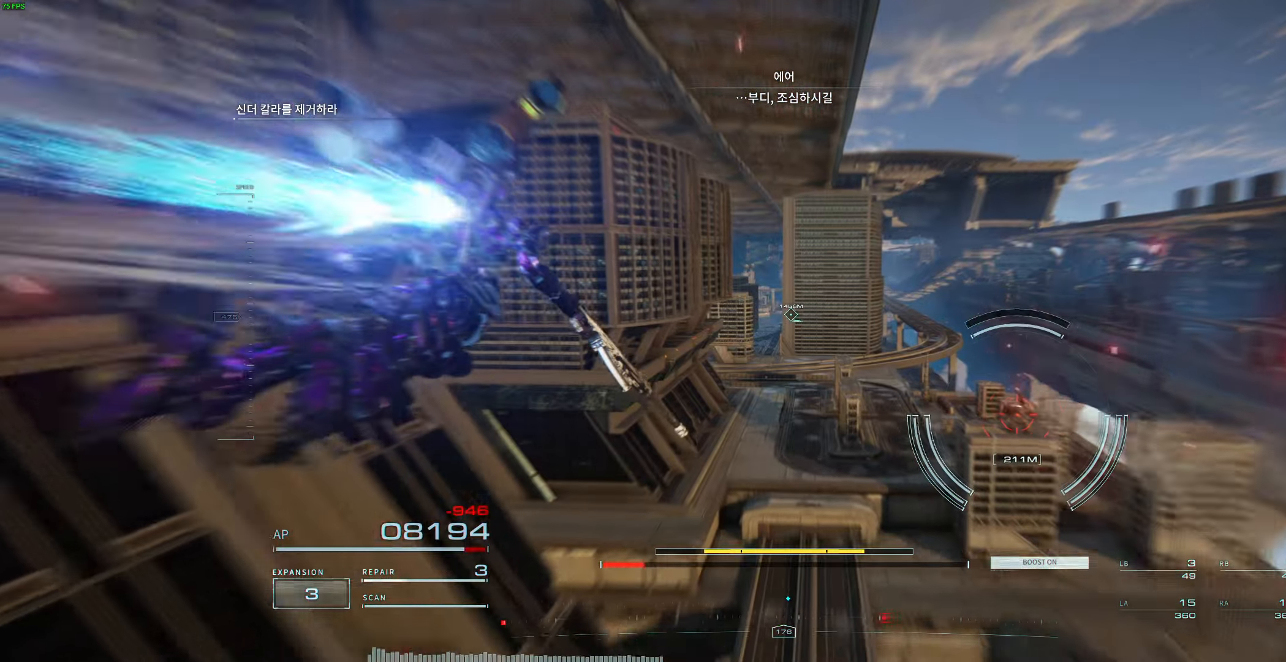
{"dt_ms": 500, "buttons": [], "left_stick": "center", "events": [[83, "R1", "up"], [317, "R2", "up"]]}
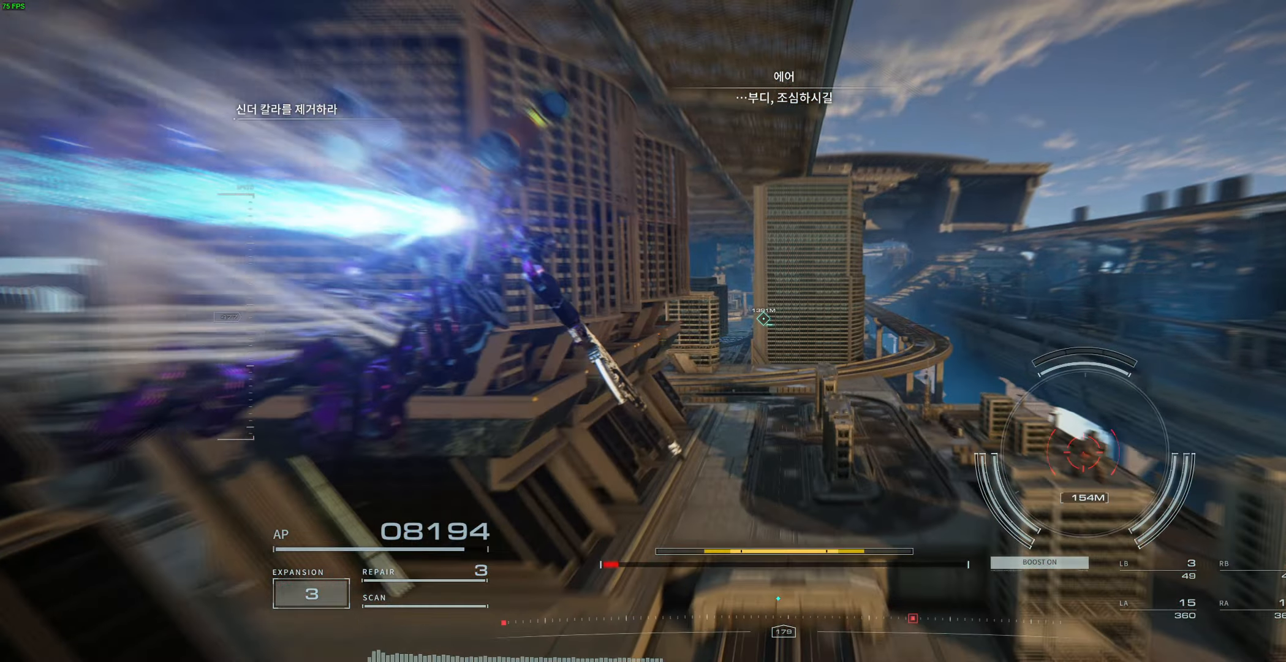
{"dt_ms": 500, "buttons": [], "left_stick": "center"}
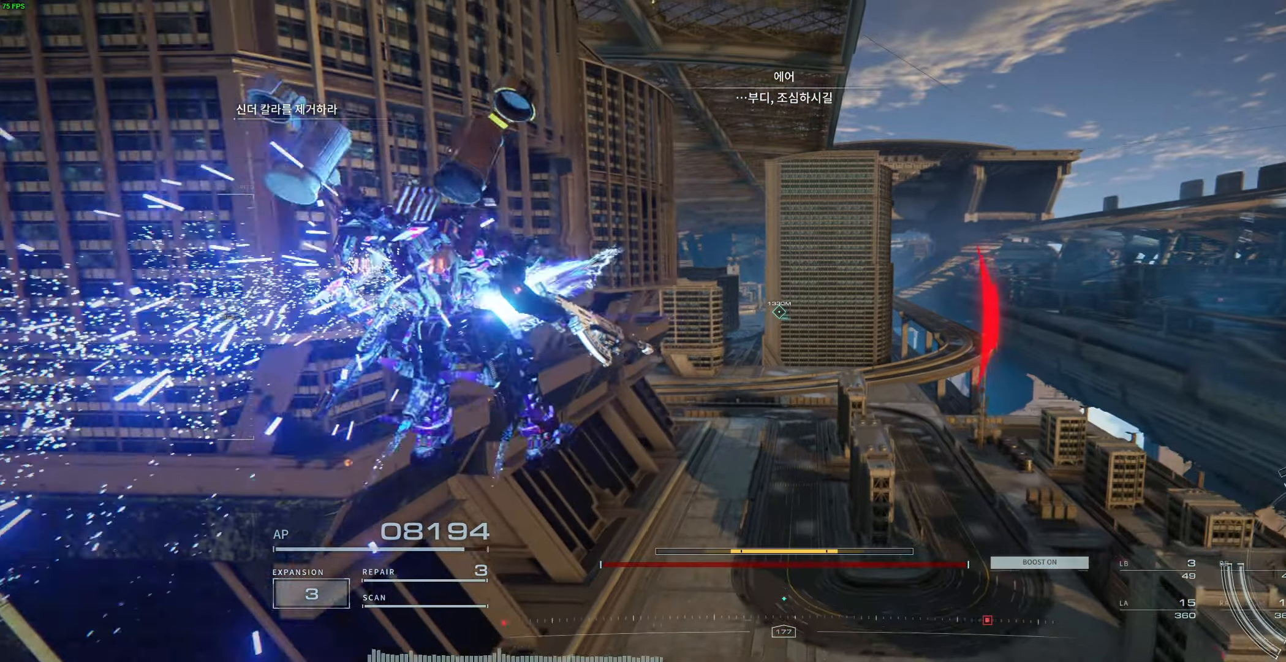
{"dt_ms": 500, "buttons": [], "left_stick": "center"}
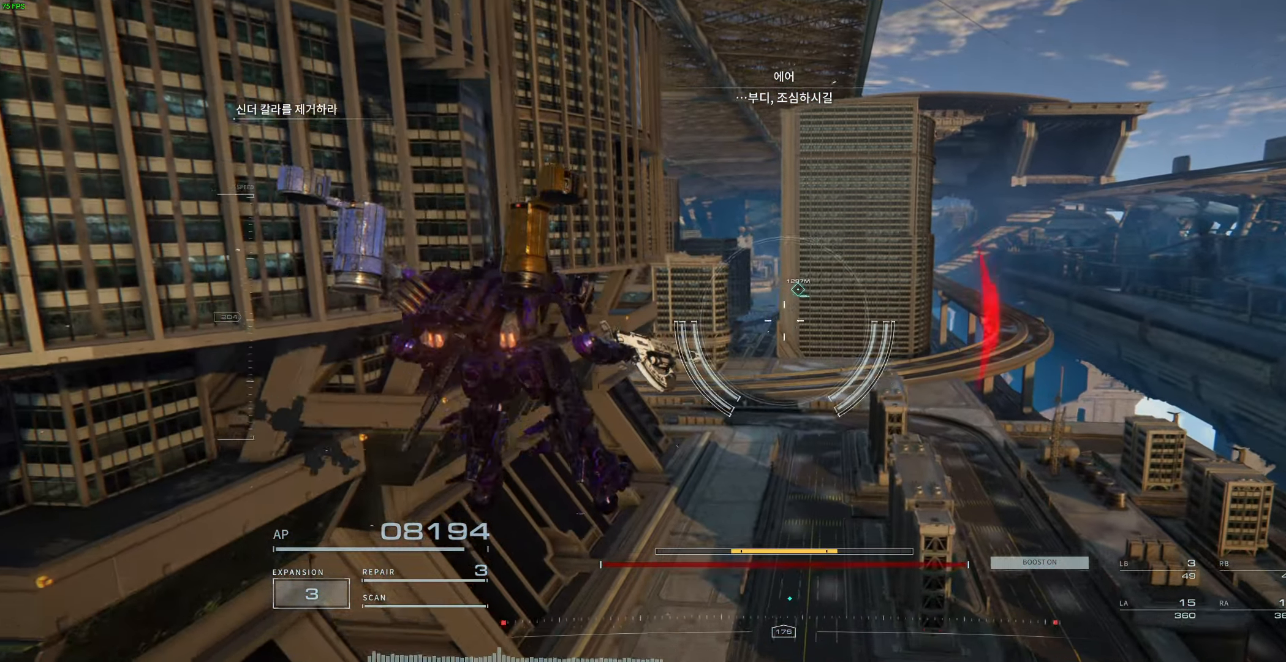
{"dt_ms": 500, "buttons": [], "left_stick": "up"}
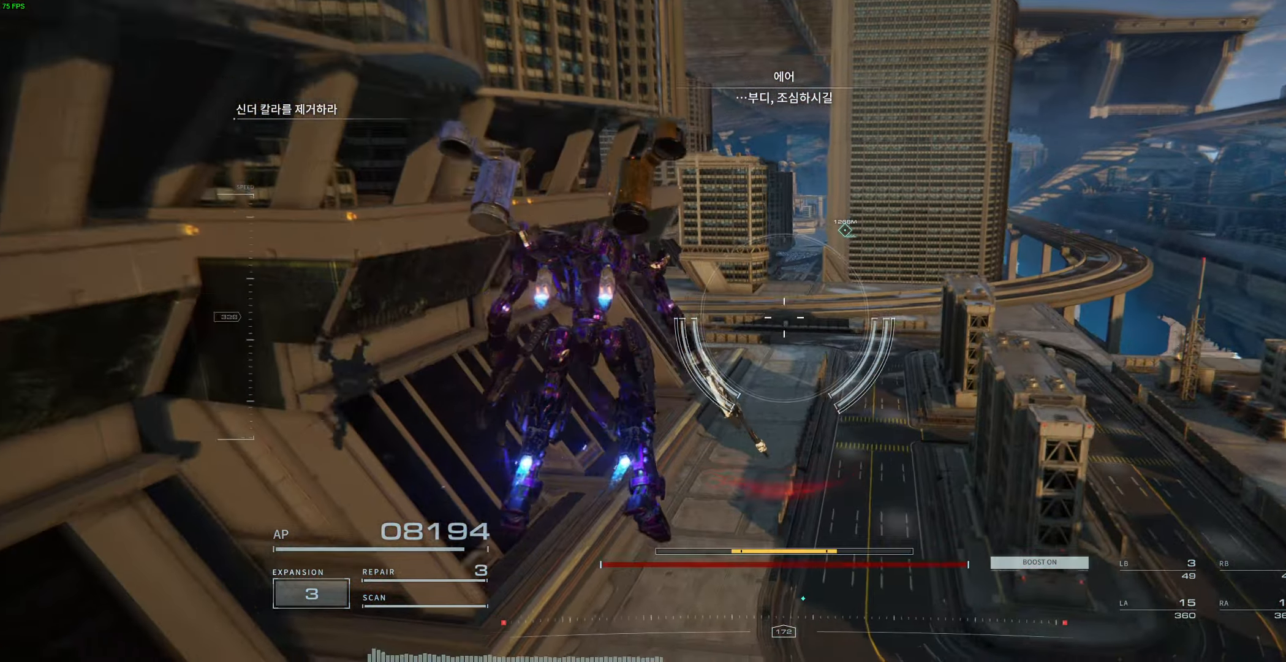
{"dt_ms": 500, "buttons": [], "left_stick": "up", "events": [[83, "L2", "down"], [133, "L2", "up"], [217, "R1", "down"], [317, "R1", "up"]]}
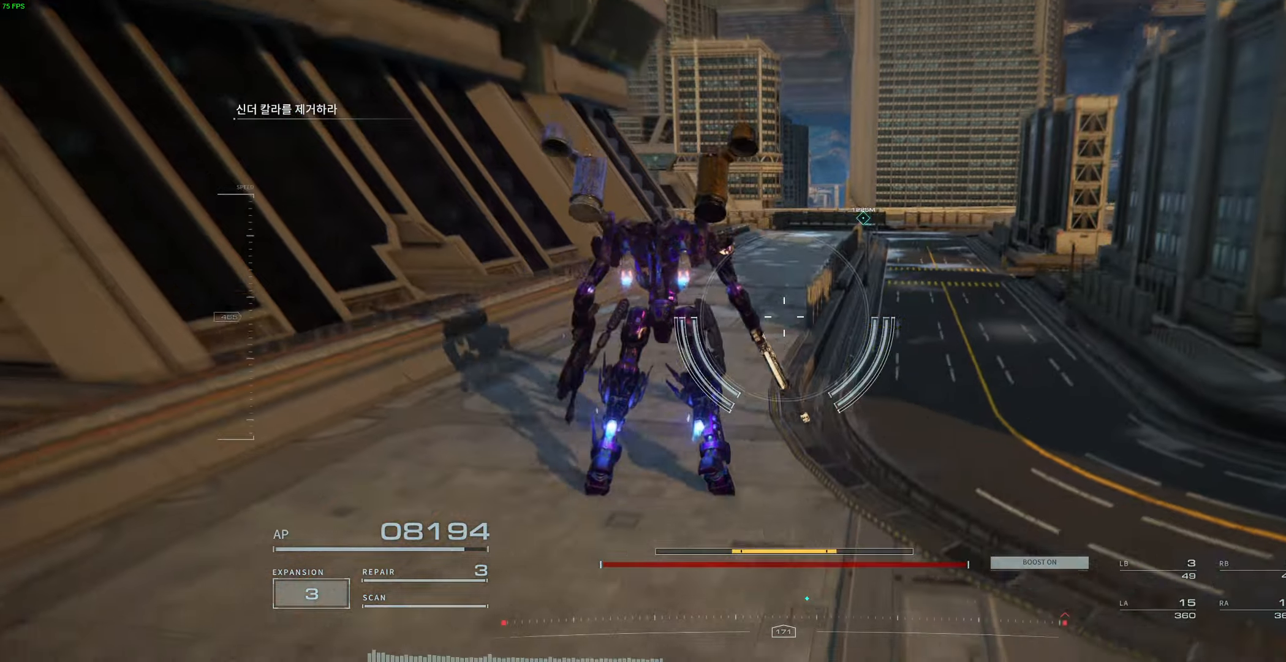
{"dt_ms": 1000, "buttons": [], "left_stick": "up"}
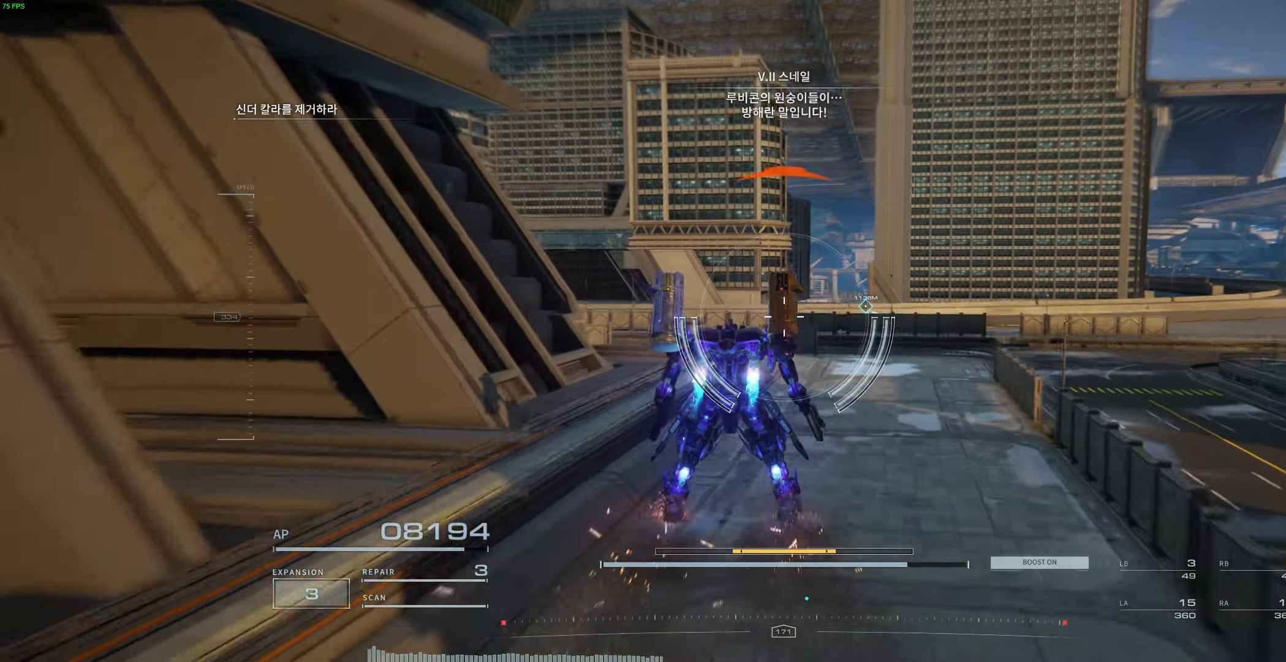
{"dt_ms": 500, "buttons": [], "left_stick": "up"}
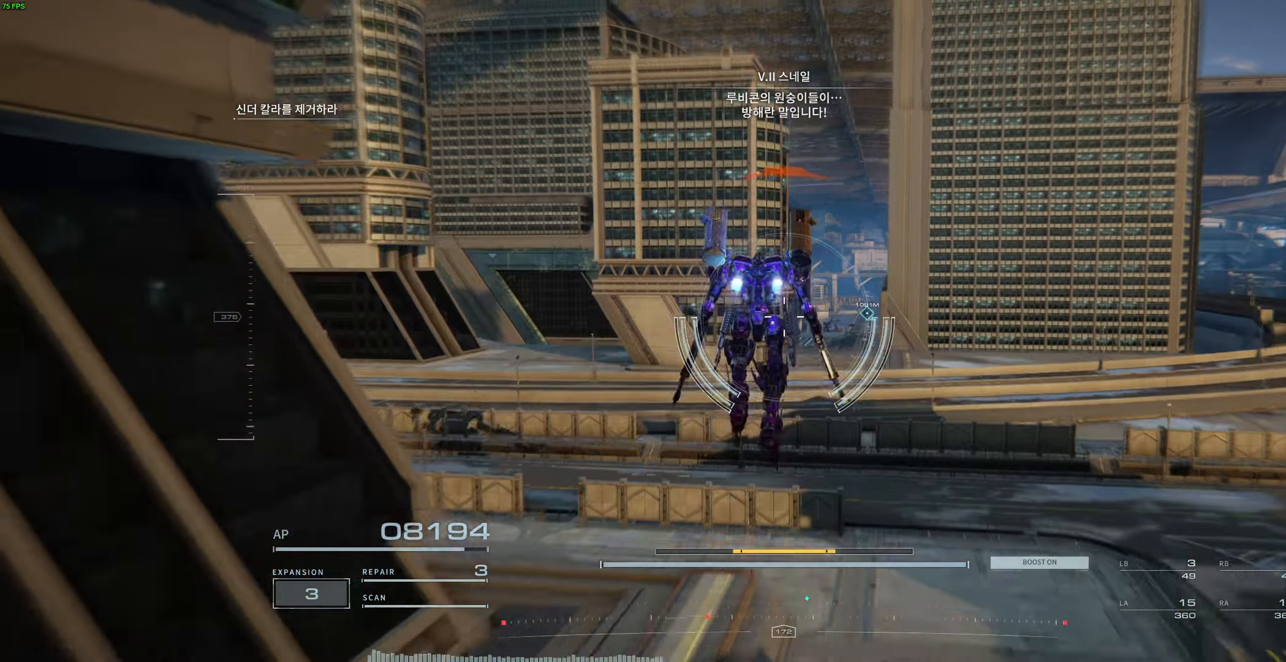
{"dt_ms": 500, "buttons": [], "left_stick": "up", "events": [[34, "R1", "down"], [84, "R2", "down"], [100, "R1", "up"], [167, "R2", "up"], [284, "R1", "down"], [334, "R1", "up"], [350, "L2", "down"], [467, "L2", "up"]]}
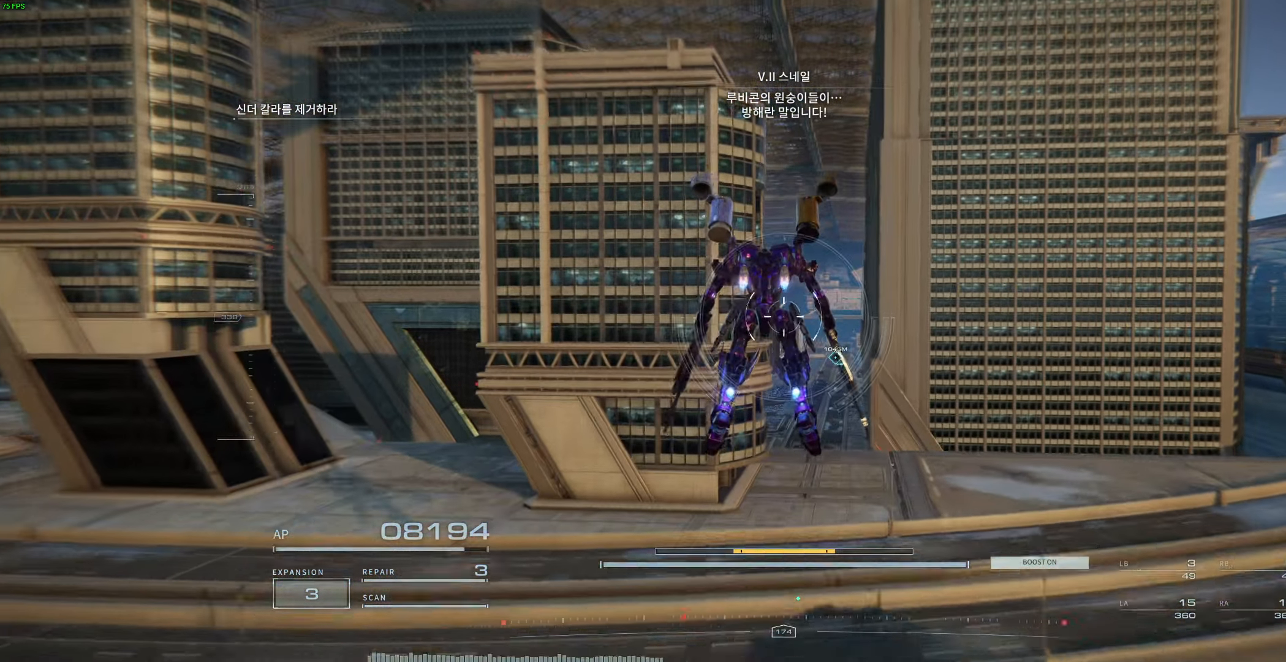
{"dt_ms": 500, "buttons": ["L1", "R2"], "left_stick": "up", "events": [[200, "L2", "down"], [217, "R1", "down"], [317, "L2", "up"], [417, "L1", "down"], [467, "R1", "up"], [484, "R2", "down"]]}
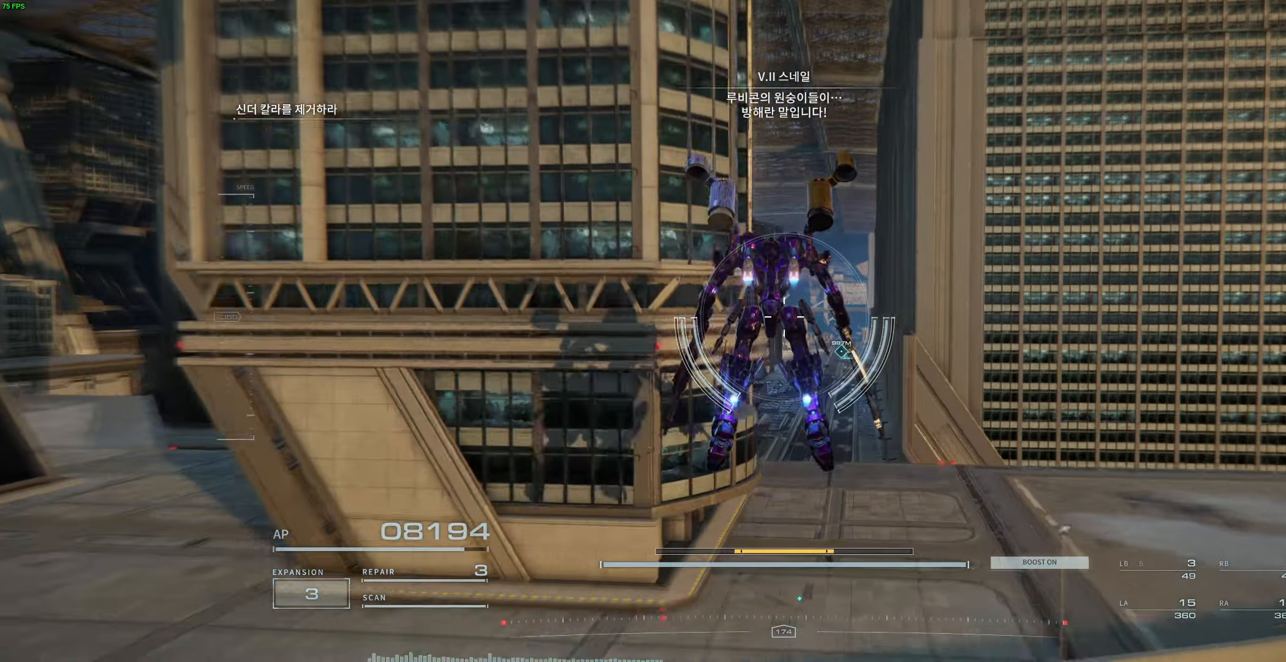
{"dt_ms": 500, "buttons": ["R1"], "left_stick": "up"}
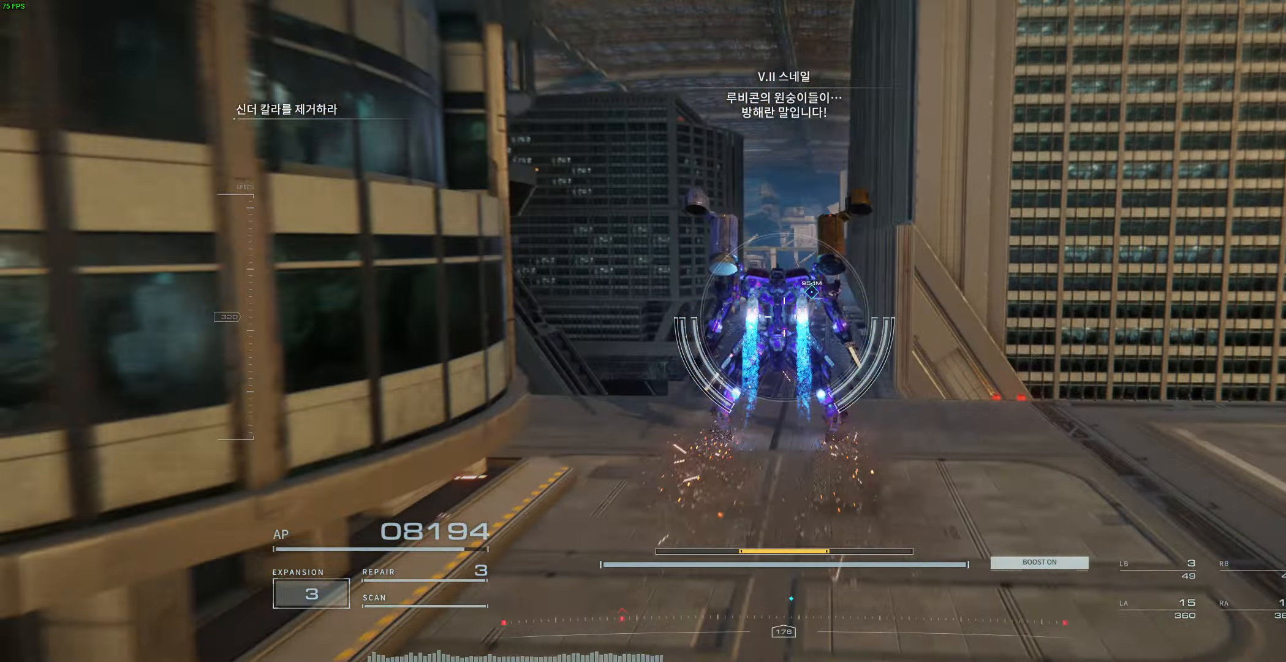
{"dt_ms": 1000, "buttons": [], "left_stick": "up"}